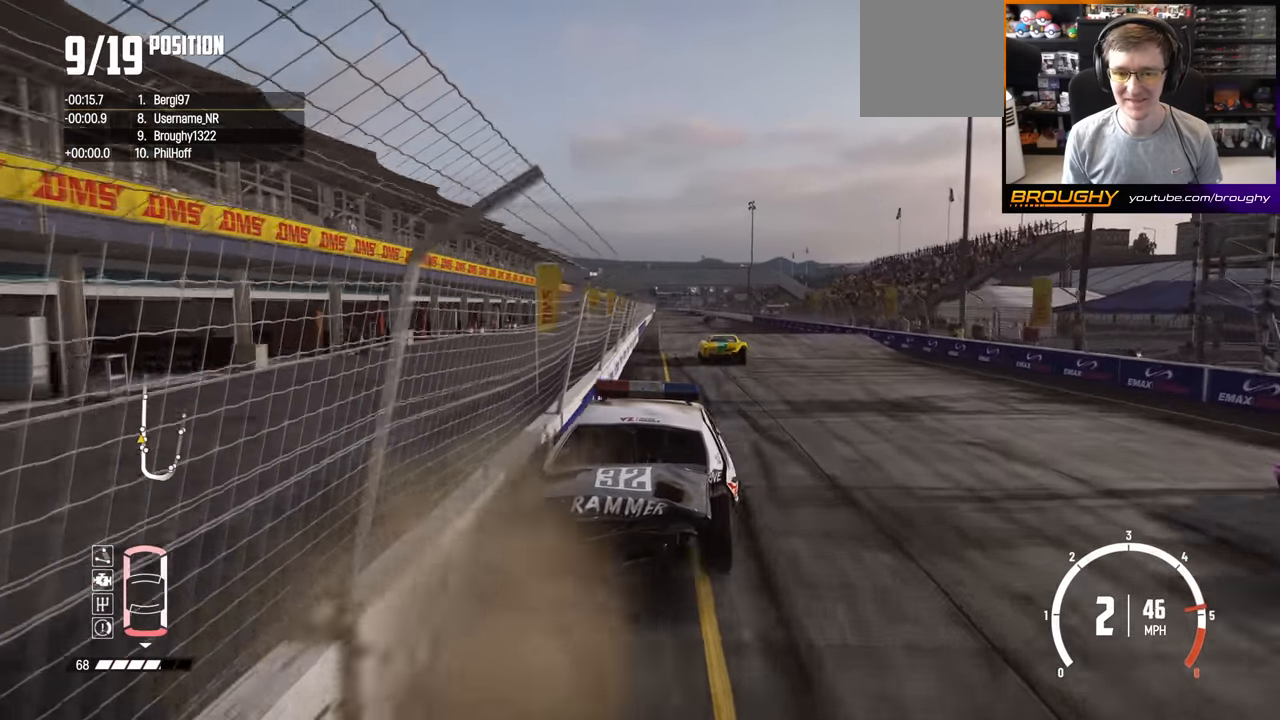
Gameplay with a controller (Xbox layout); each line is a JSON object with the inputs held at the frame after it. "events" lists button and stick changes between this image and that frame as [ms after this image, input, new state], when the widget could be followed in between.
{"buttons": ["R2"], "left_stick": "up-left", "right_stick": "center", "events": [[33, "left_stick", "right"], [250, "left_stick", "center"], [300, "left_stick", "left"], [450, "left_stick", "up-left"]]}
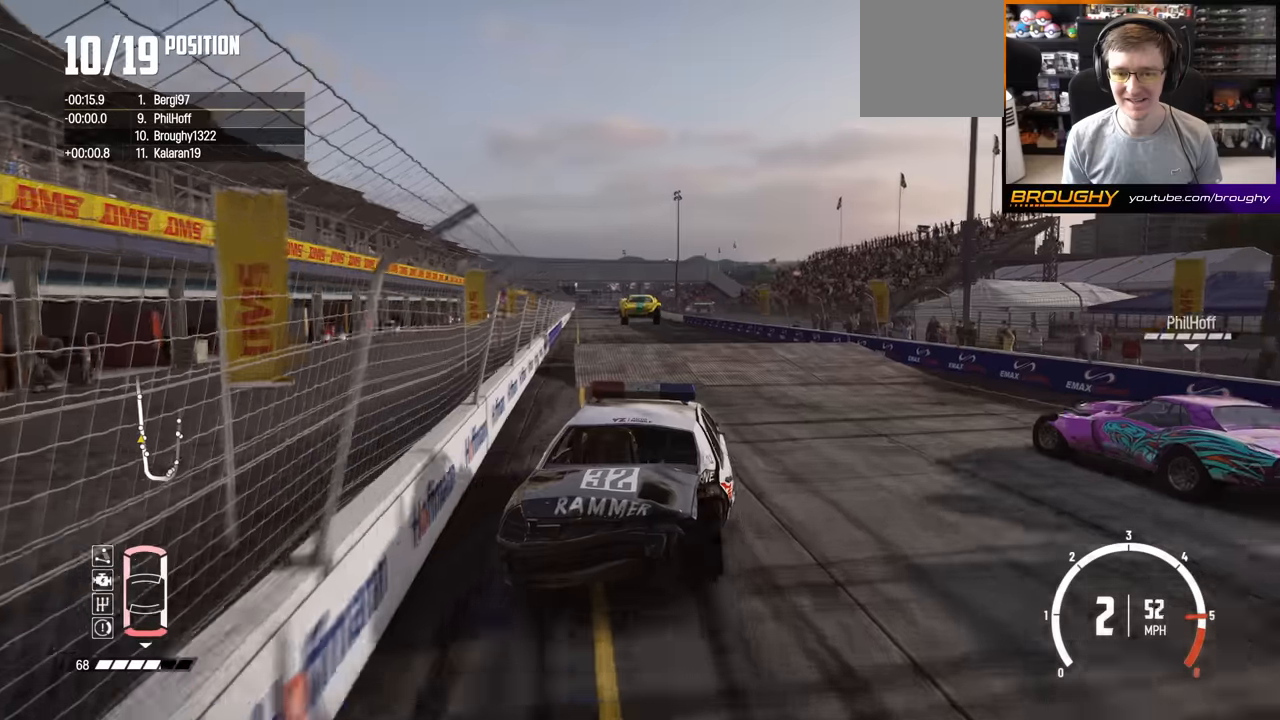
{"buttons": ["R2"], "left_stick": "center", "right_stick": "center", "events": [[333, "left_stick", "center"]]}
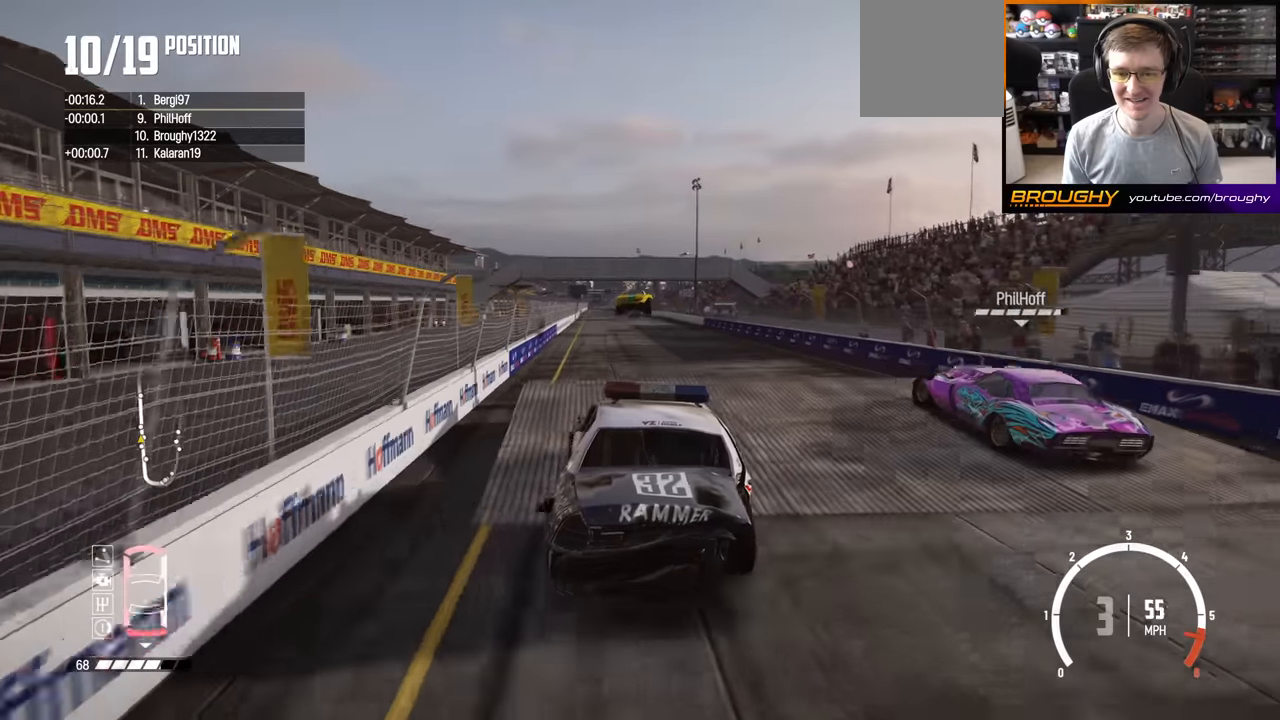
{"buttons": ["R2"], "left_stick": "down", "right_stick": "center", "events": [[400, "left_stick", "down"]]}
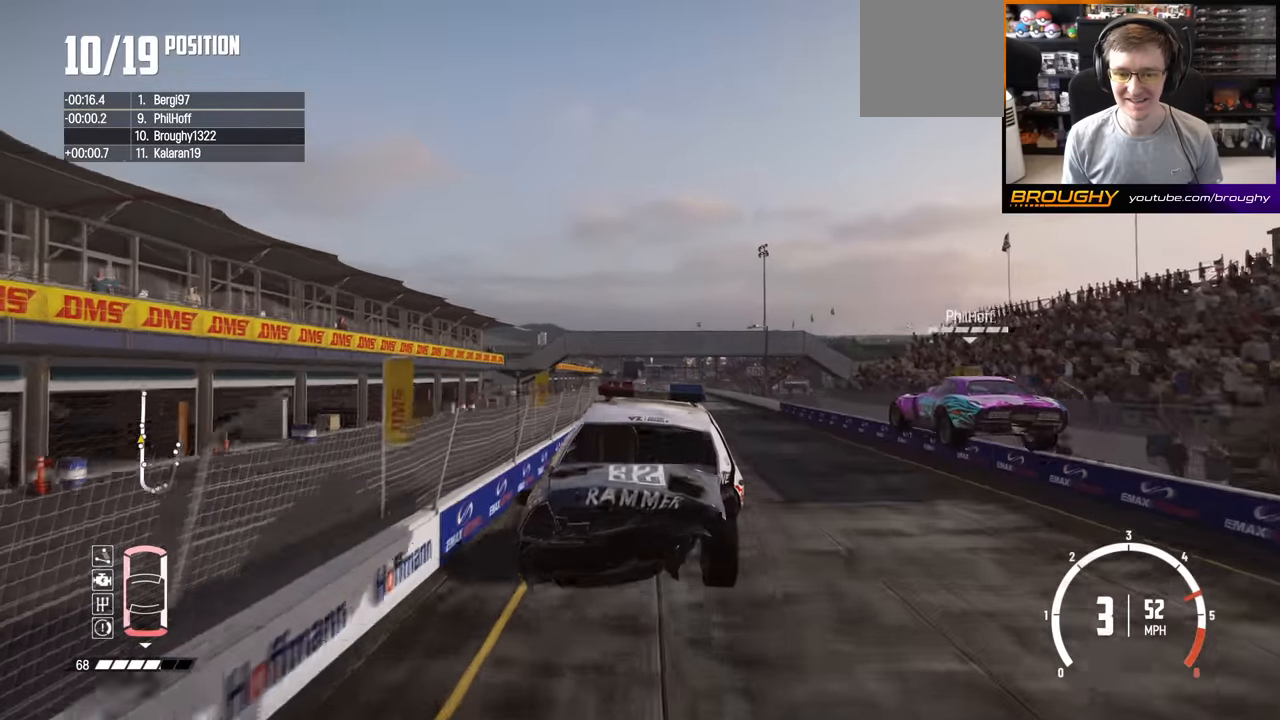
{"buttons": ["R2"], "left_stick": "down-left", "right_stick": "center", "events": [[250, "left_stick", "down-left"]]}
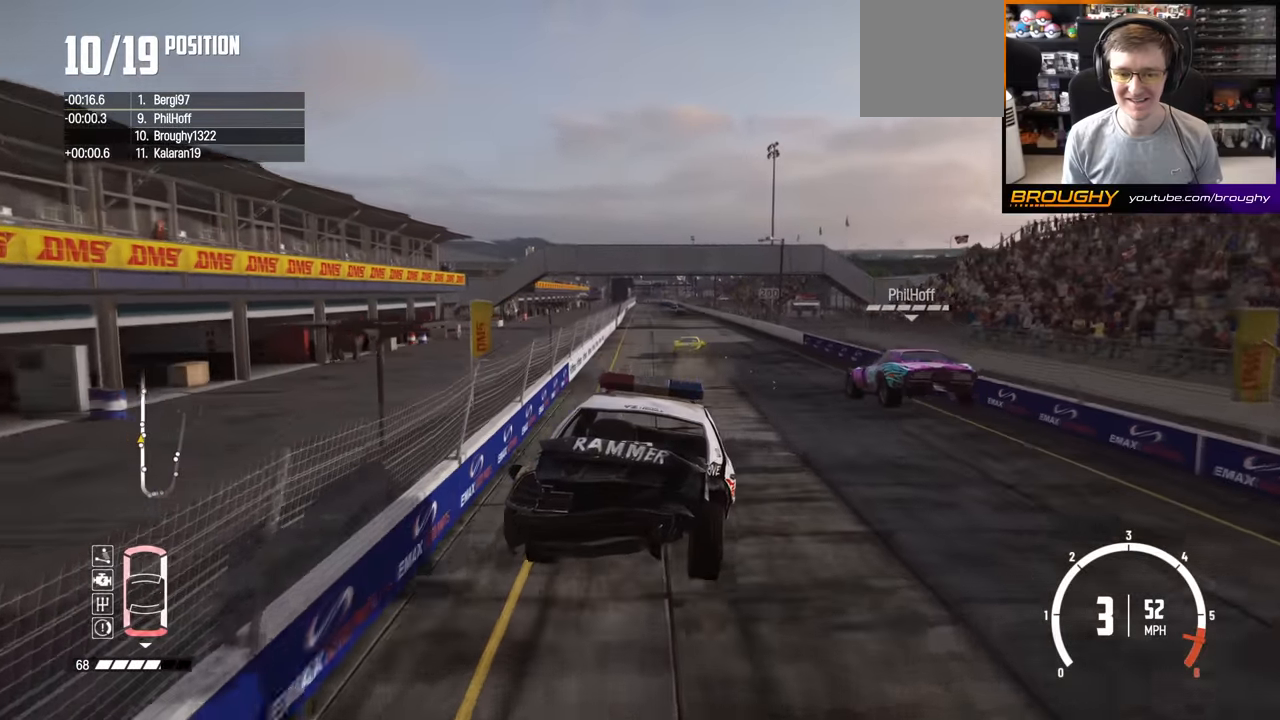
{"buttons": ["R2"], "left_stick": "center", "right_stick": "center", "events": [[50, "left_stick", "center"]]}
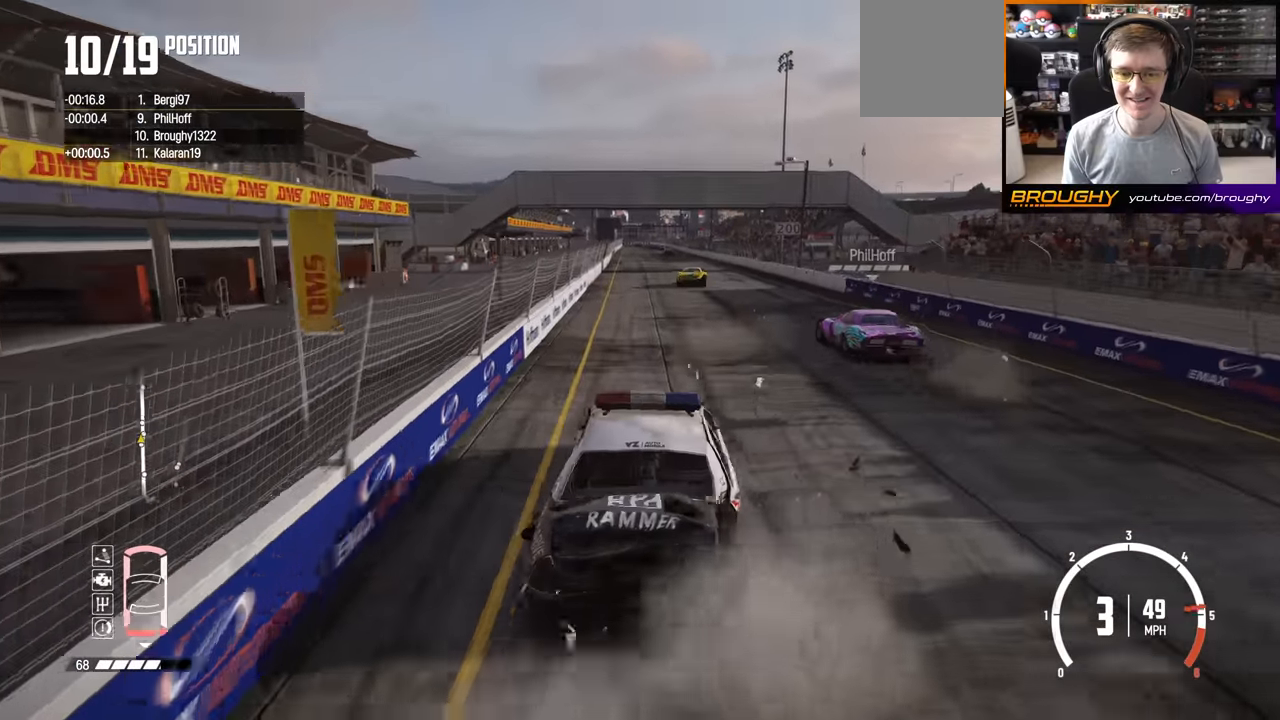
{"buttons": ["R2"], "left_stick": "center", "right_stick": "center", "events": [[250, "left_stick", "right"], [466, "left_stick", "center"]]}
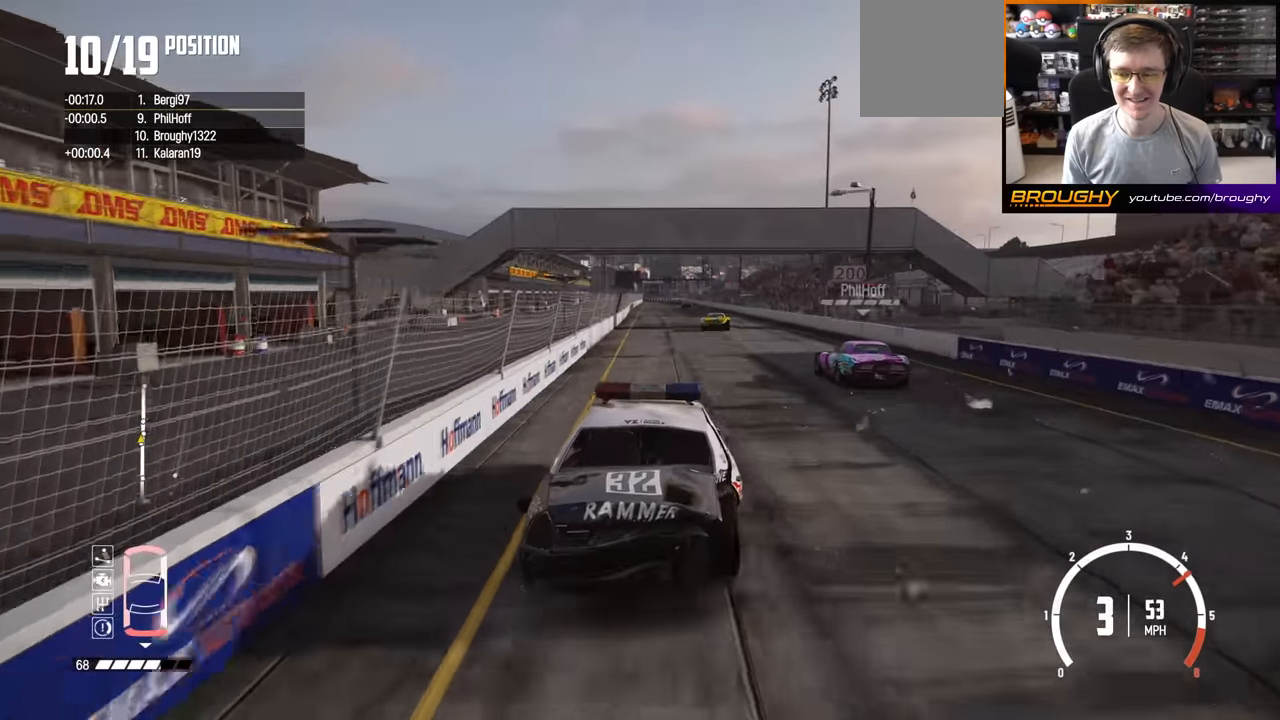
{"buttons": ["R2"], "left_stick": "center", "right_stick": "center", "events": [[216, "left_stick", "right"], [400, "left_stick", "center"]]}
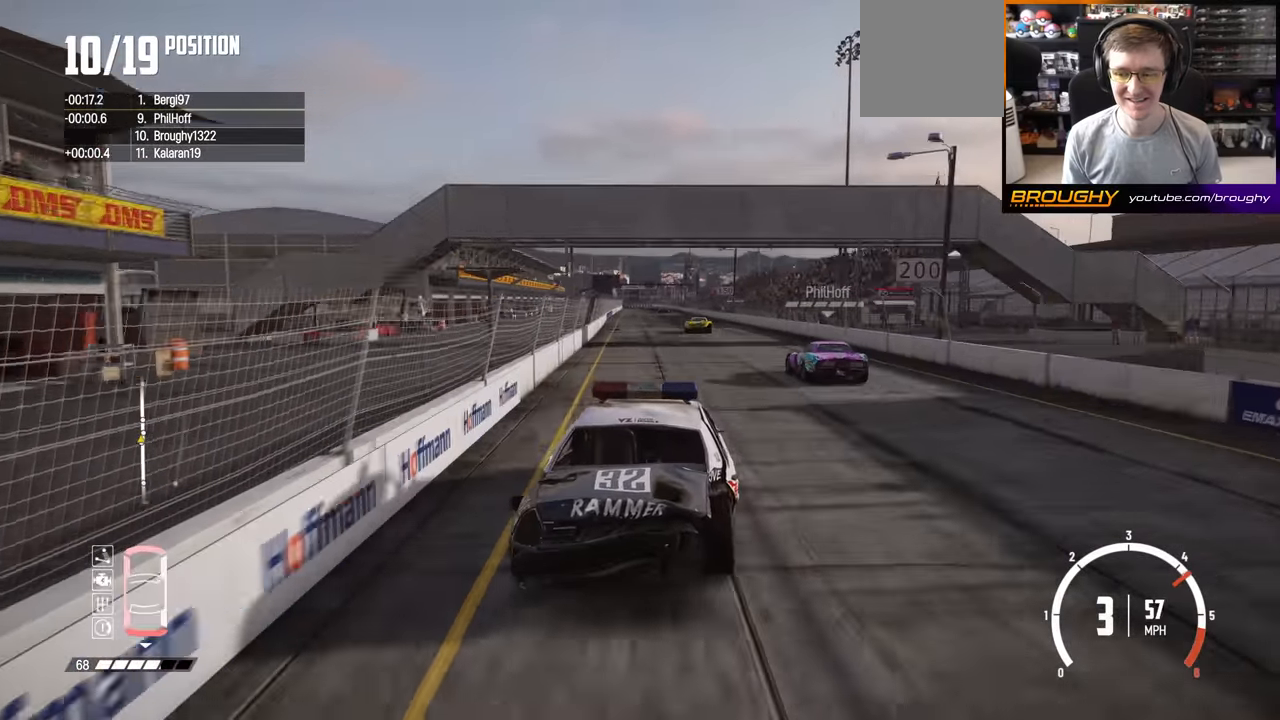
{"buttons": ["R2"], "left_stick": "center", "right_stick": "center", "events": [[166, "left_stick", "right"], [333, "left_stick", "center"]]}
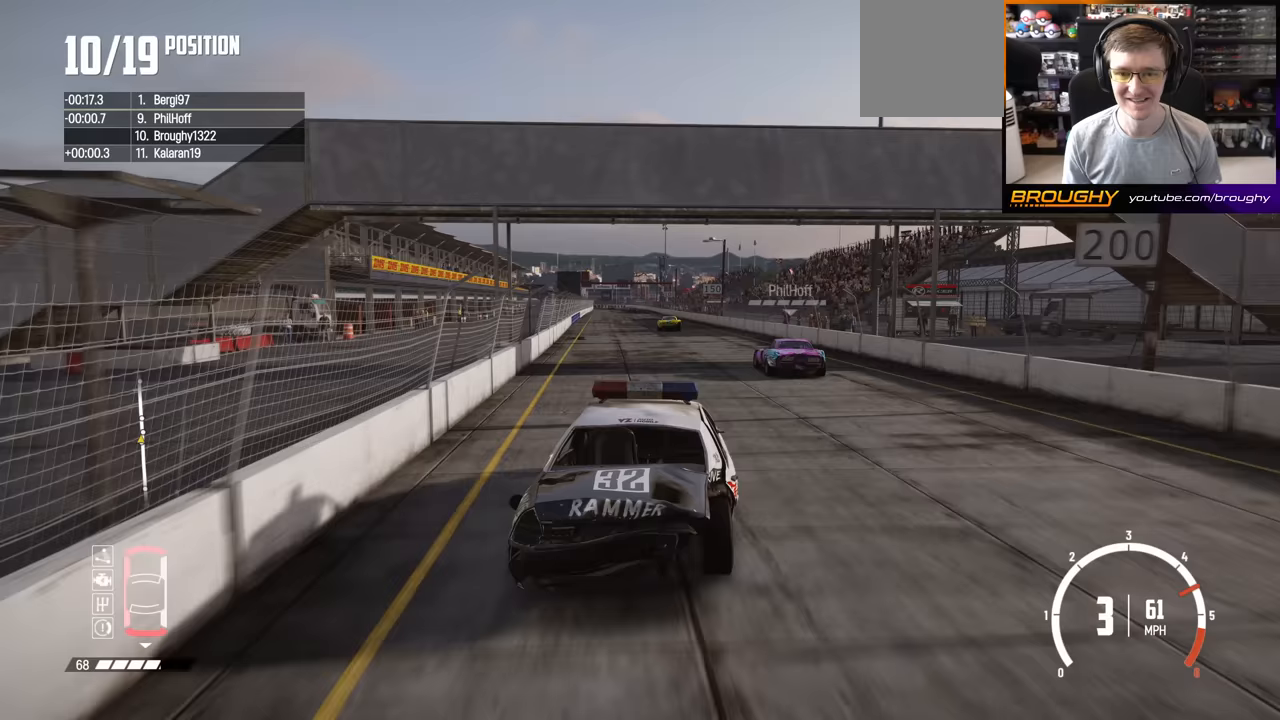
{"buttons": ["R2"], "left_stick": "center", "right_stick": "center", "events": []}
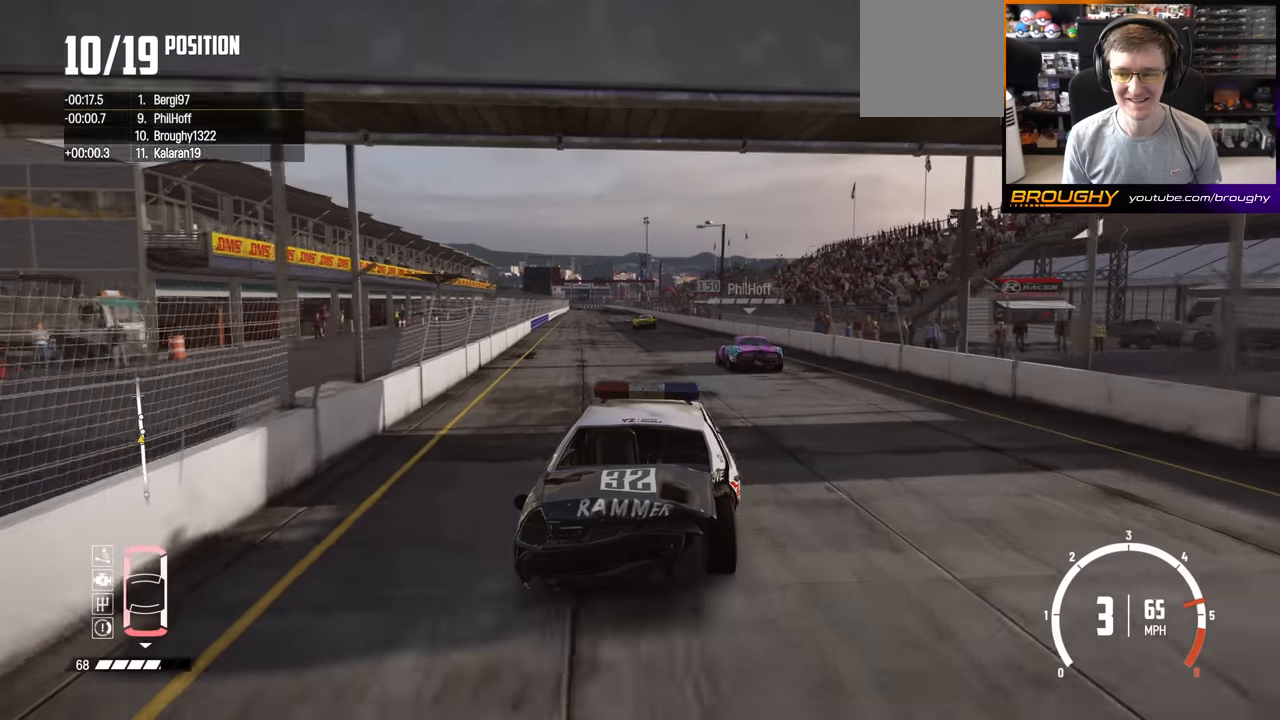
{"buttons": ["R2"], "left_stick": "center", "right_stick": "center", "events": []}
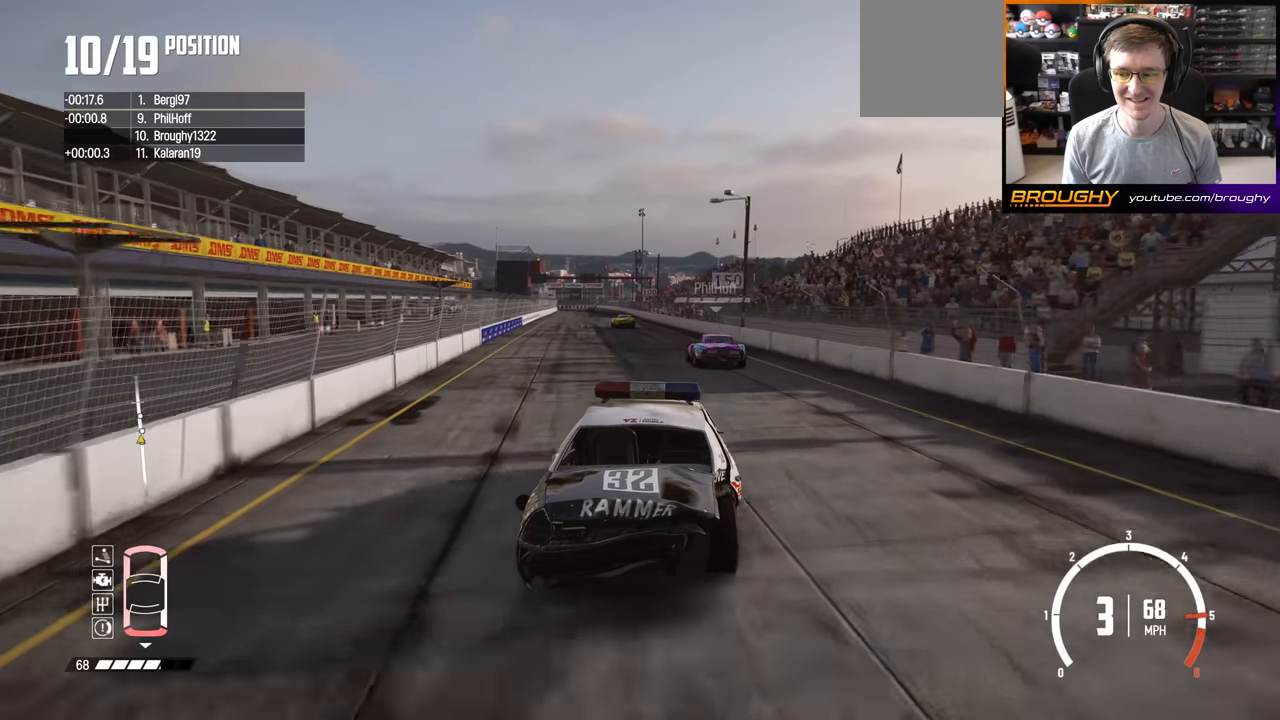
{"buttons": ["R2"], "left_stick": "center", "right_stick": "center", "events": []}
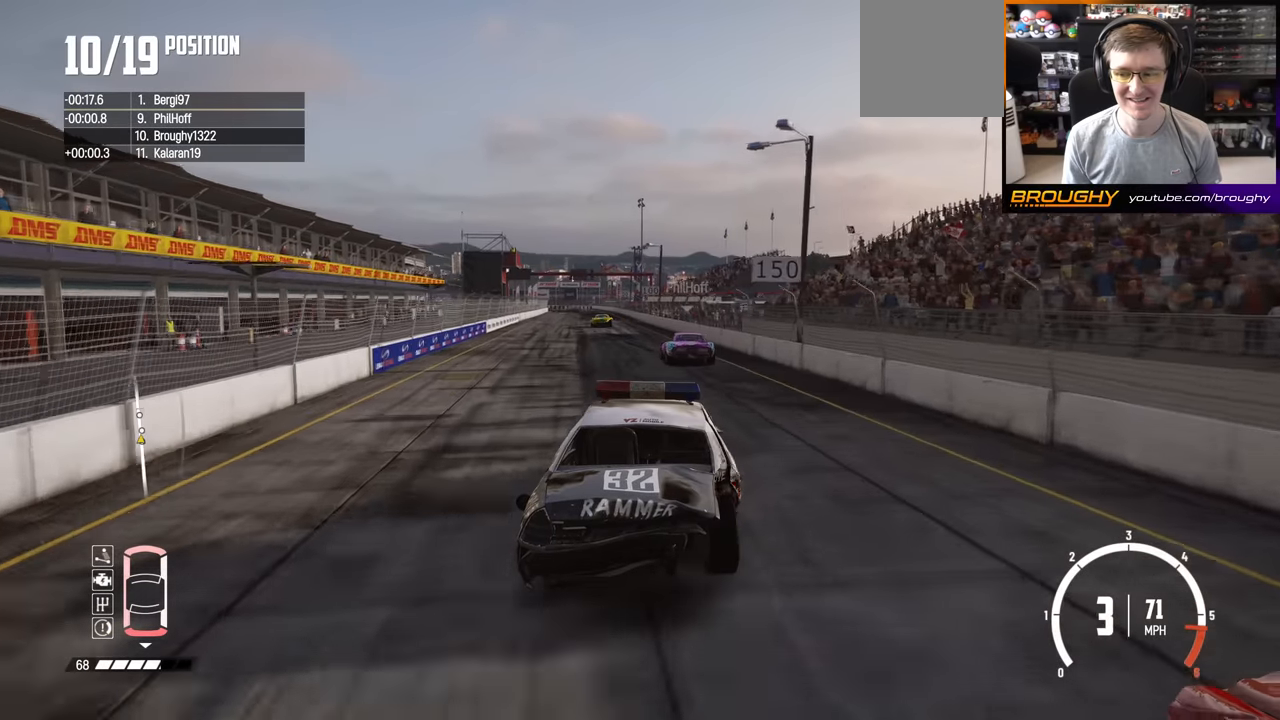
{"buttons": ["R2"], "left_stick": "up-left", "right_stick": "center", "events": [[400, "left_stick", "up-left"]]}
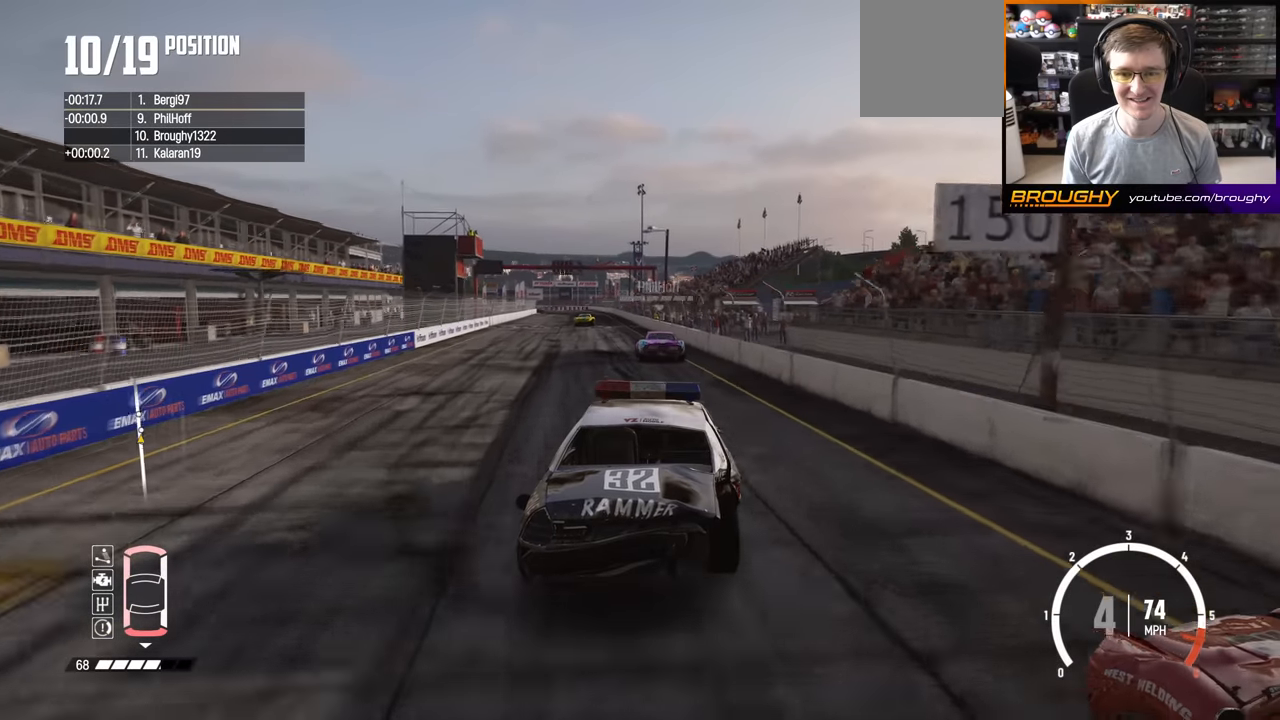
{"buttons": ["R2"], "left_stick": "center", "right_stick": "center", "events": [[217, "left_stick", "center"]]}
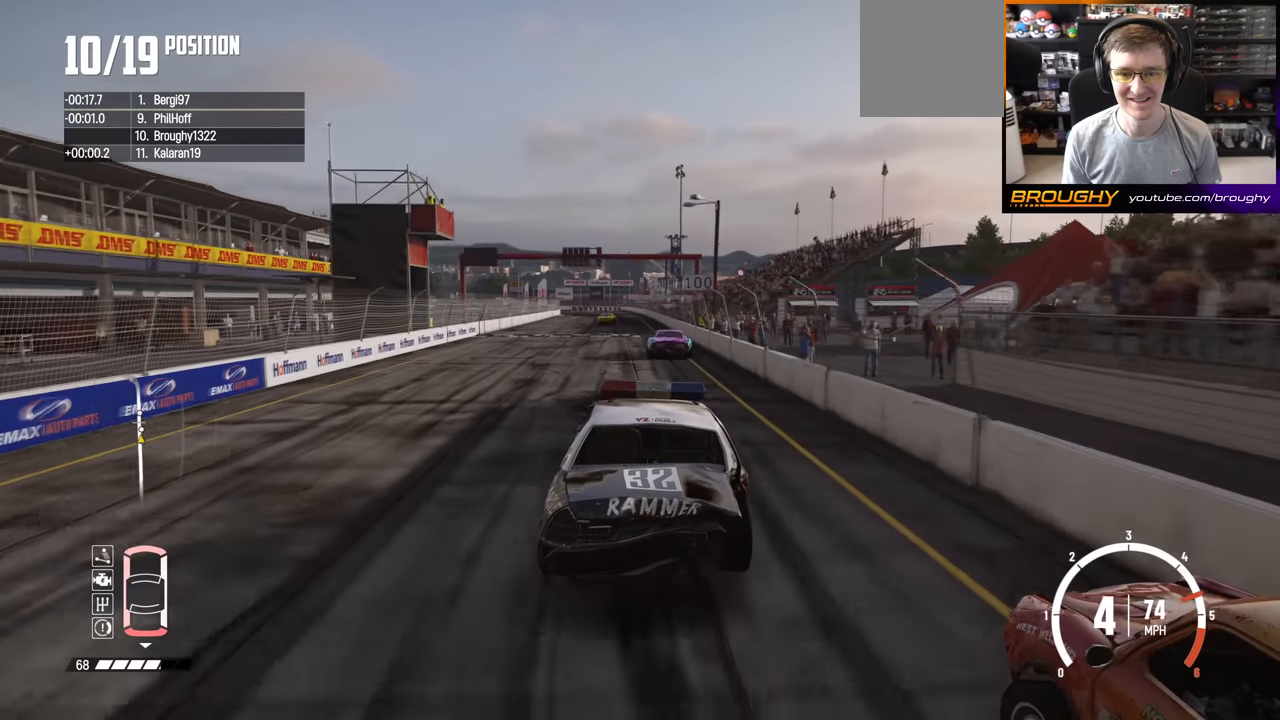
{"buttons": ["R2"], "left_stick": "center", "right_stick": "center", "events": [[133, "left_stick", "right"], [483, "left_stick", "center"]]}
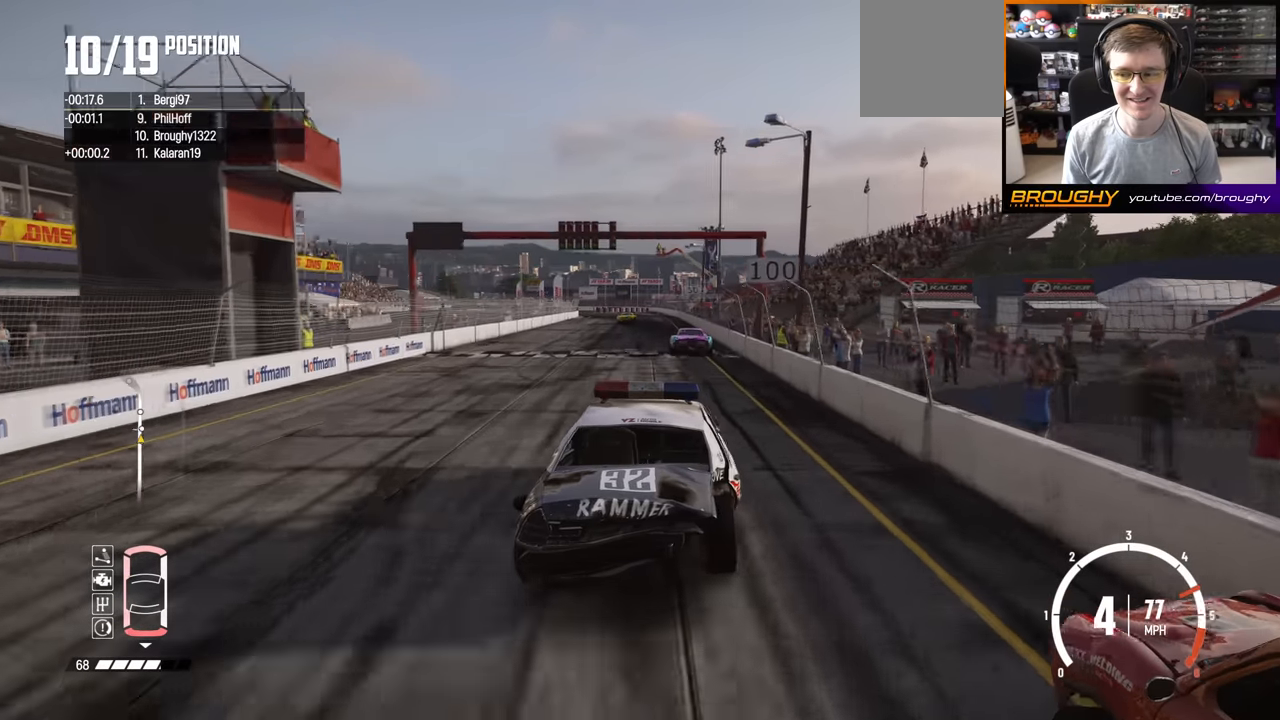
{"buttons": ["R2"], "left_stick": "left", "right_stick": "center", "events": [[150, "left_stick", "right"], [300, "left_stick", "center"], [400, "left_stick", "left"]]}
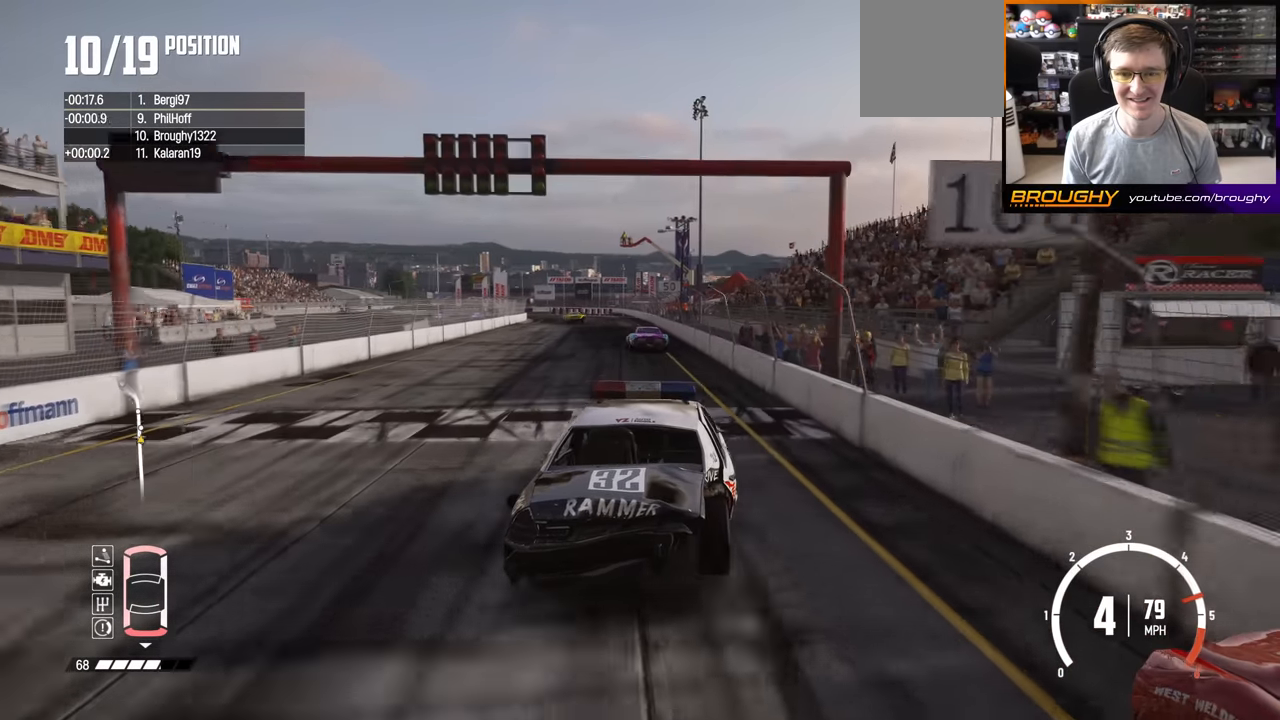
{"buttons": ["R2"], "left_stick": "center", "right_stick": "center", "events": [[167, "left_stick", "center"], [350, "left_stick", "up-left"], [467, "left_stick", "center"]]}
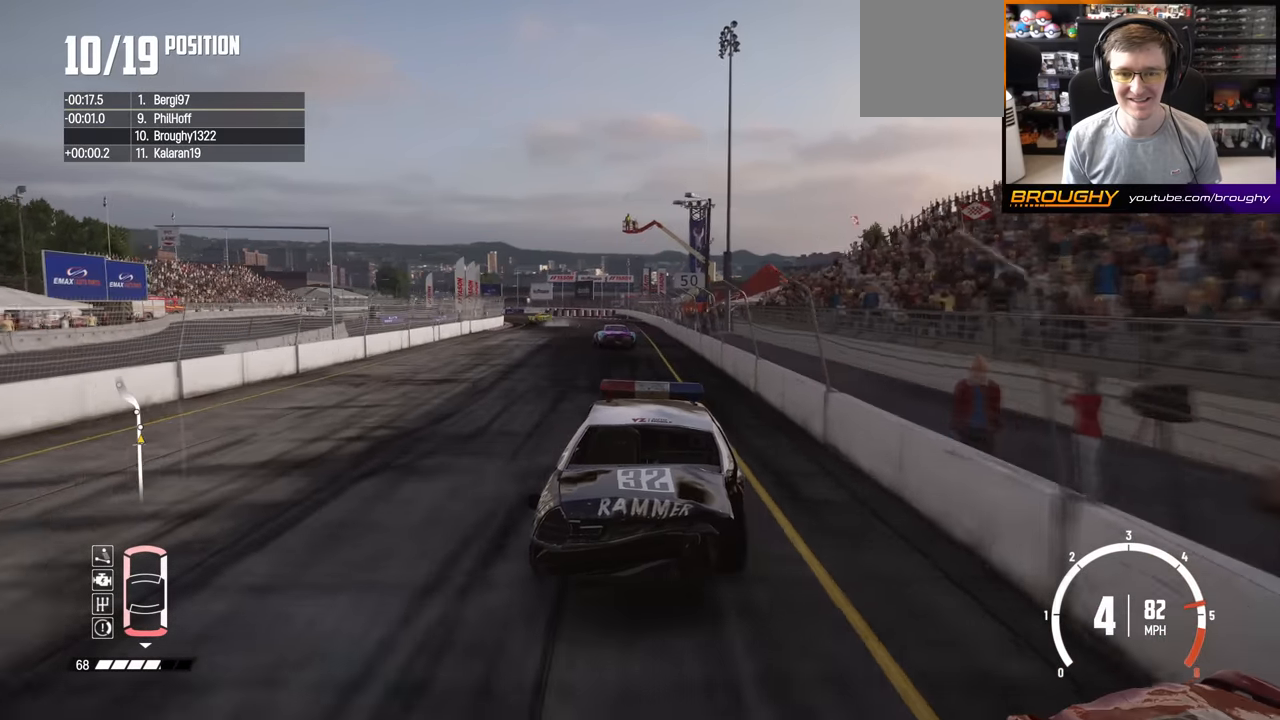
{"buttons": ["R2"], "left_stick": "up-left", "right_stick": "center", "events": [[83, "left_stick", "up-left"]]}
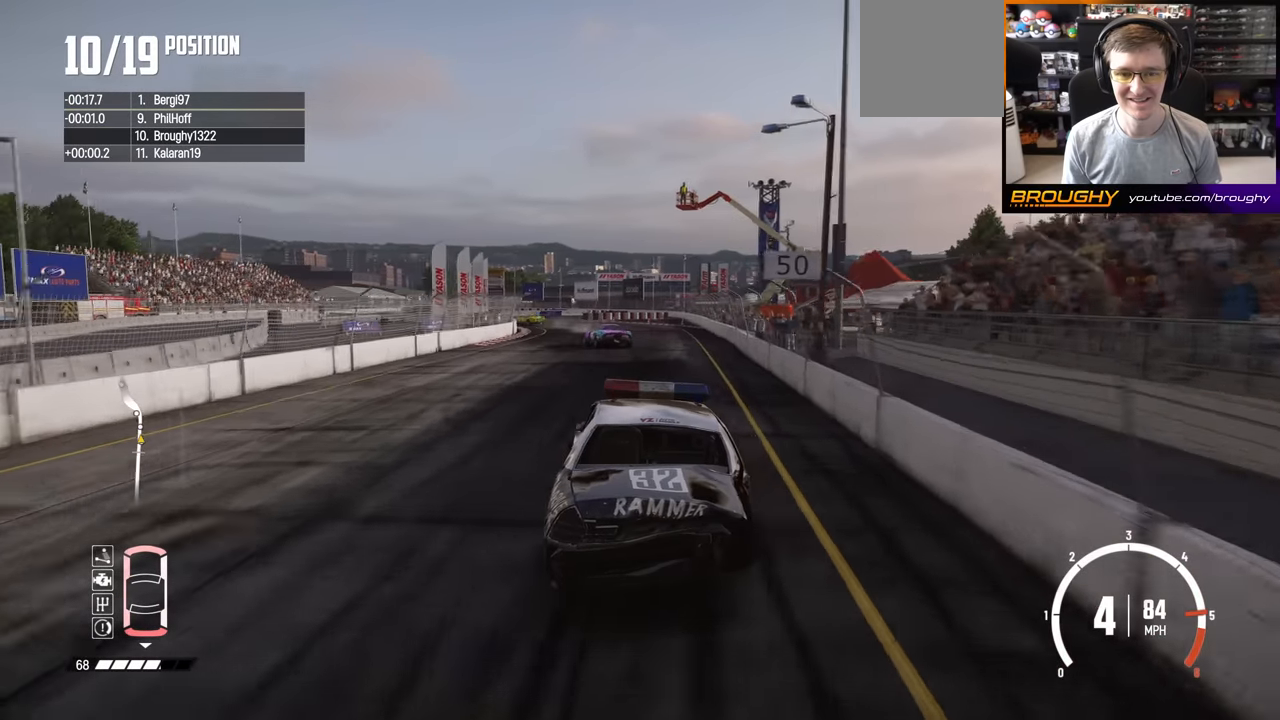
{"buttons": ["R2"], "left_stick": "center", "right_stick": "center", "events": [[100, "left_stick", "center"], [267, "left_stick", "up-left"], [450, "left_stick", "center"]]}
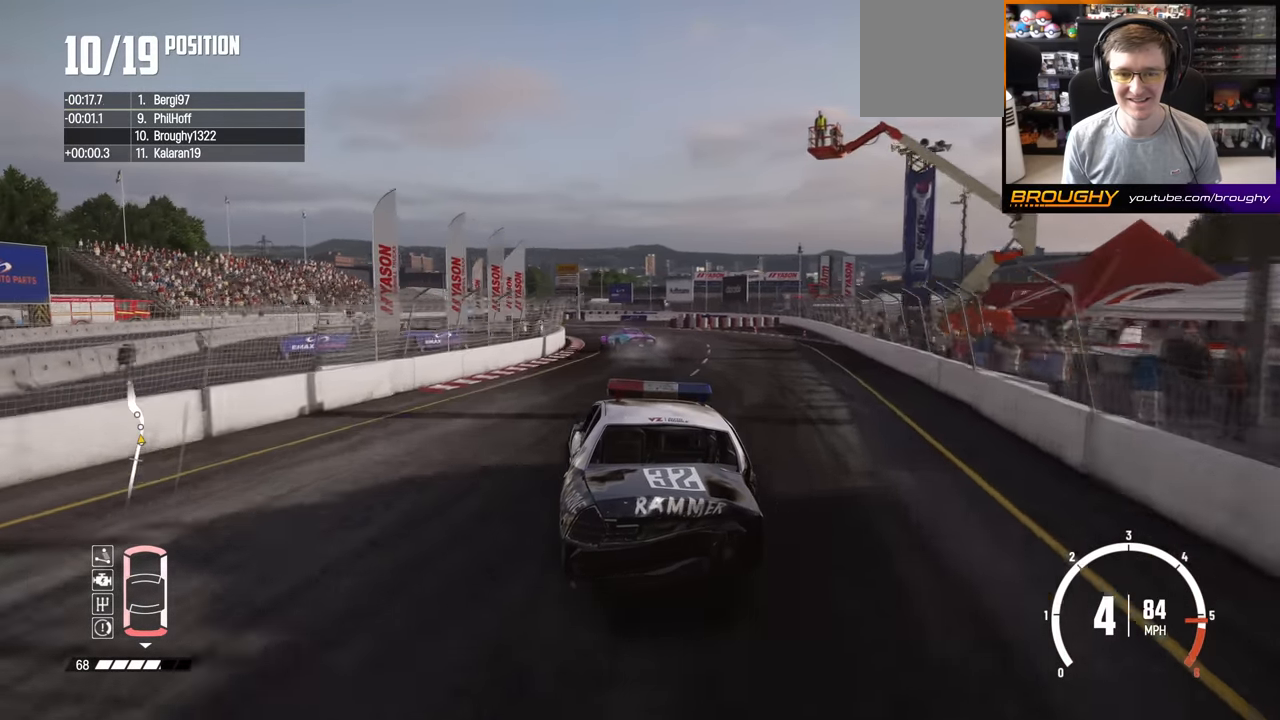
{"buttons": ["R2"], "left_stick": "left", "right_stick": "center", "events": [[183, "left_stick", "up-left"], [467, "left_stick", "left"]]}
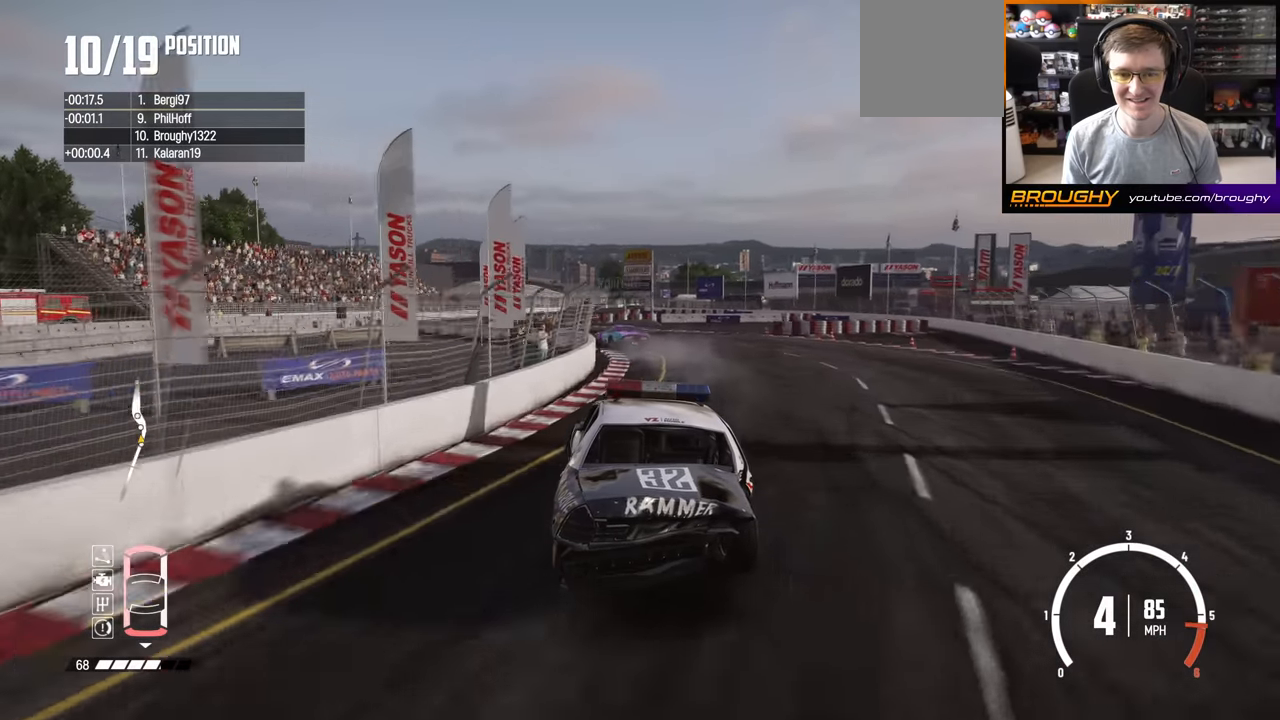
{"buttons": ["R2"], "left_stick": "up-left", "right_stick": "center", "events": [[250, "left_stick", "center"], [350, "left_stick", "up-left"]]}
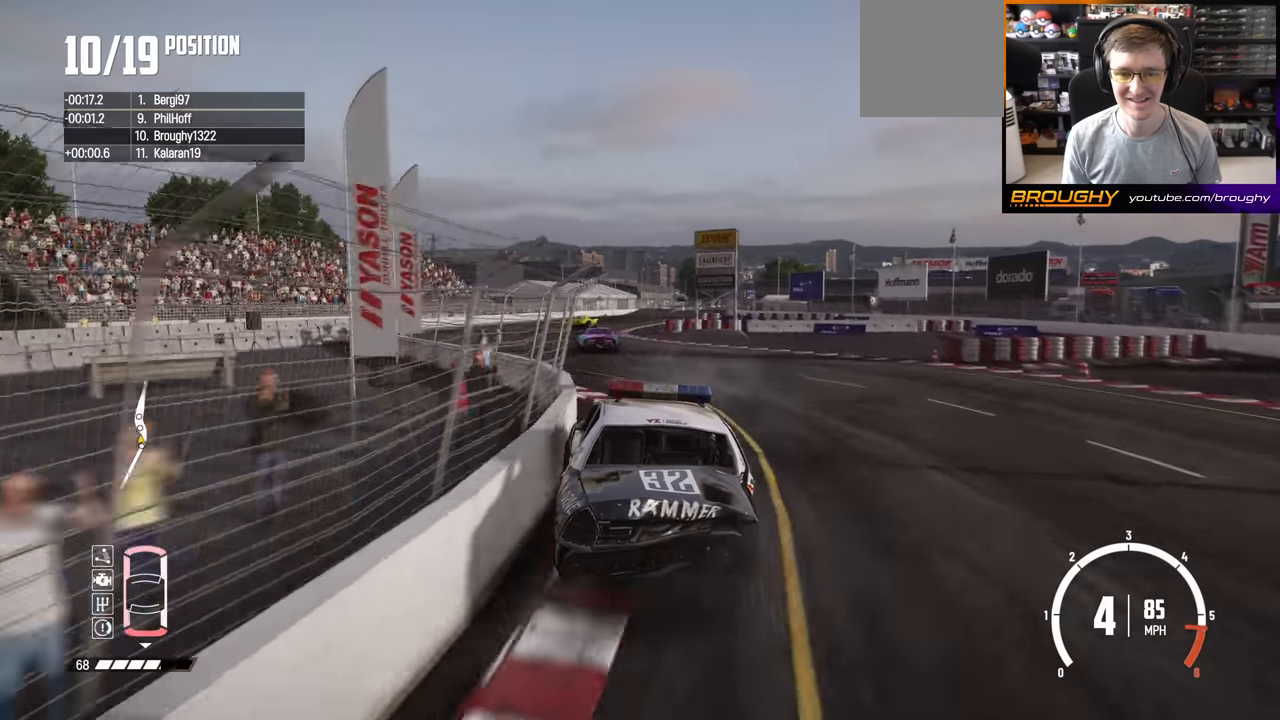
{"buttons": ["R2"], "left_stick": "right", "right_stick": "center", "events": [[17, "left_stick", "center"], [417, "left_stick", "right"]]}
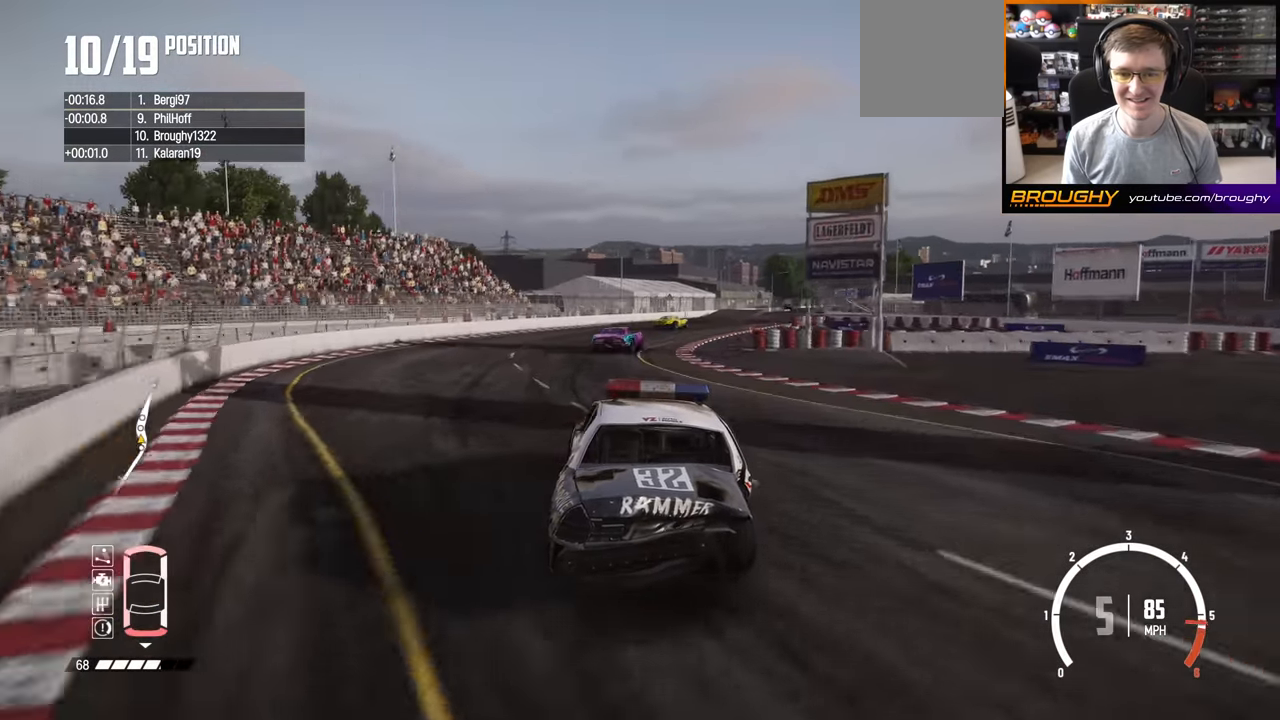
{"buttons": ["R2"], "left_stick": "right", "right_stick": "center", "events": []}
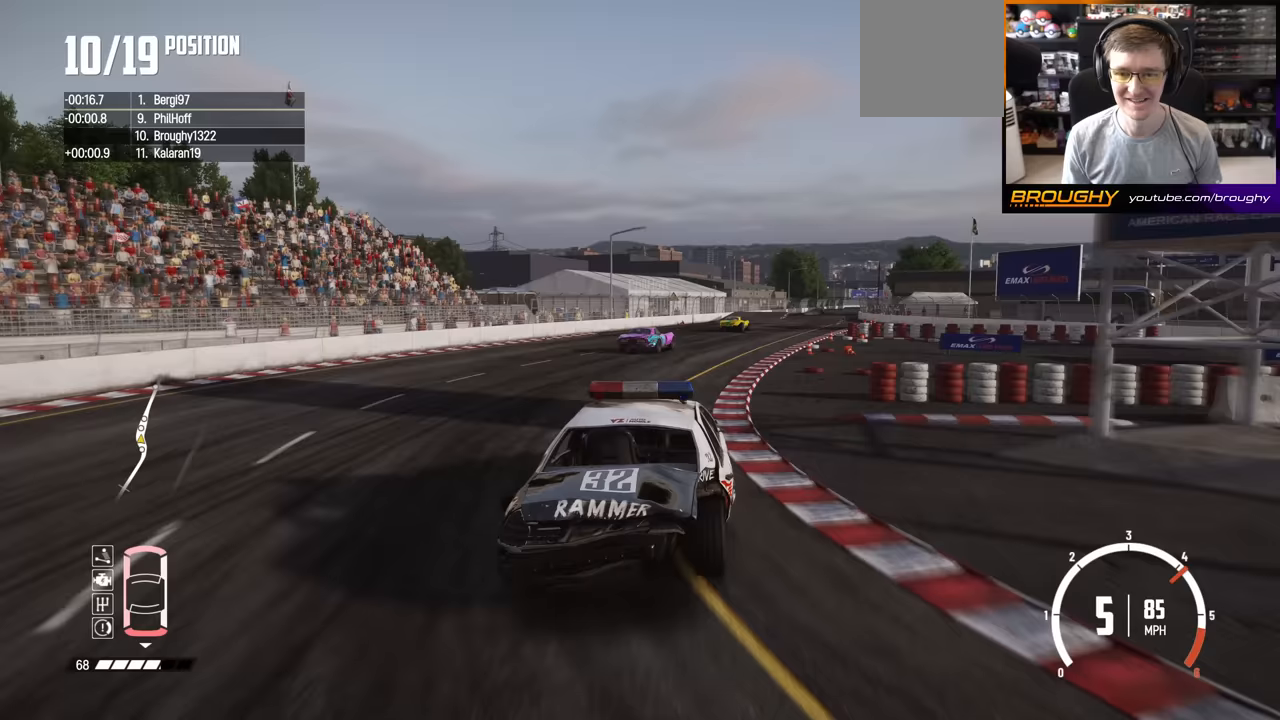
{"buttons": ["R2"], "left_stick": "center", "right_stick": "center", "events": [[133, "left_stick", "center"], [250, "left_stick", "right"], [417, "left_stick", "center"]]}
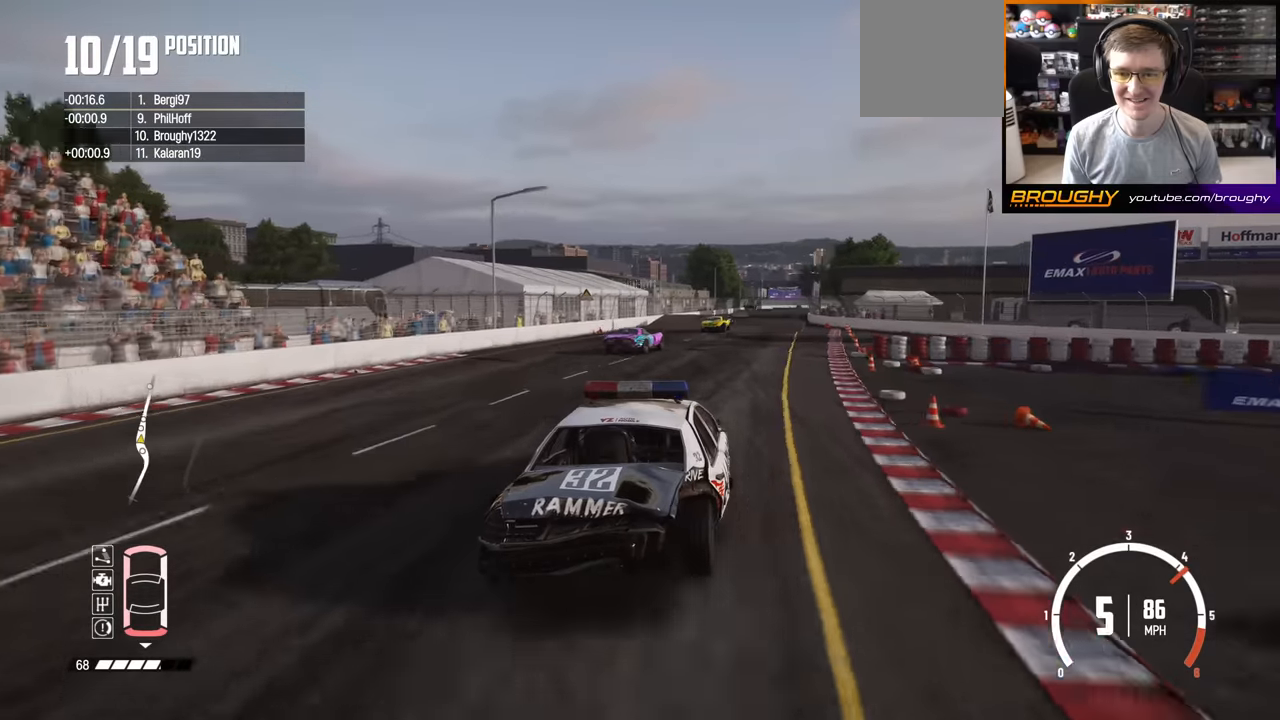
{"buttons": ["R2"], "left_stick": "right", "right_stick": "center", "events": [[333, "left_stick", "right"]]}
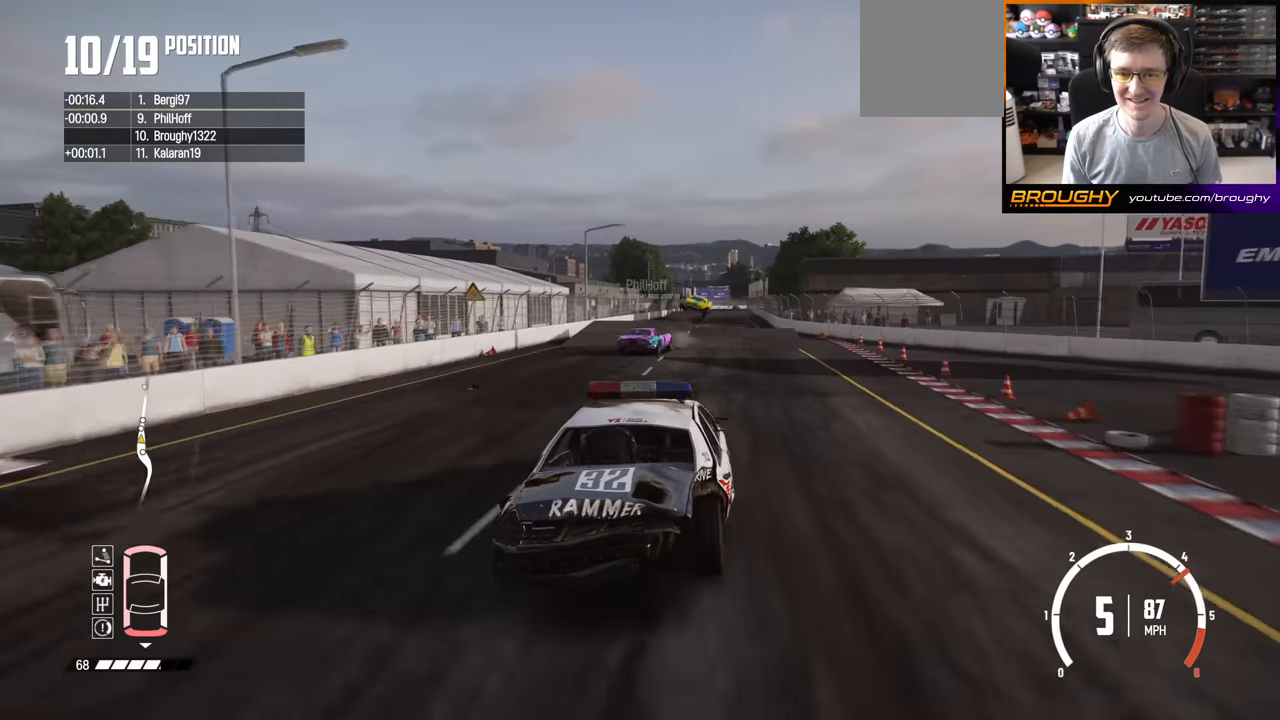
{"buttons": ["R2"], "left_stick": "right", "right_stick": "center", "events": [[17, "left_stick", "center"], [133, "left_stick", "right"], [300, "left_stick", "center"], [467, "left_stick", "right"]]}
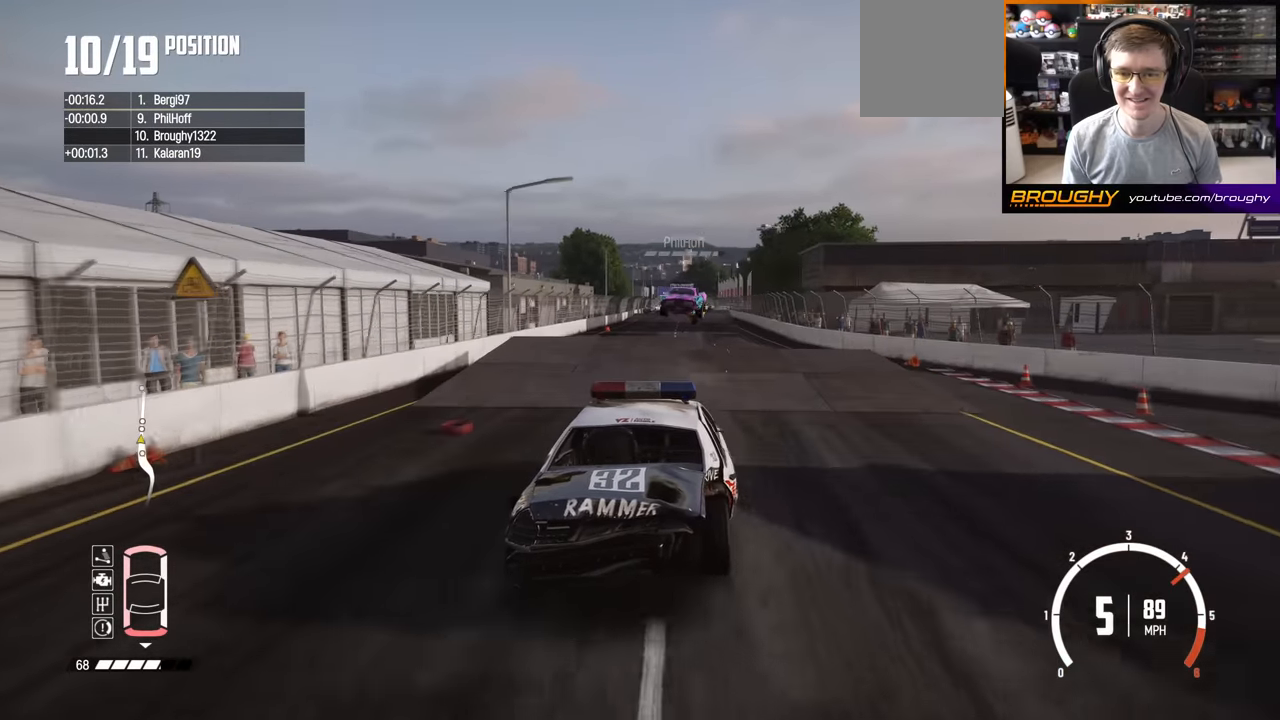
{"buttons": [], "left_stick": "down", "right_stick": "center", "events": [[50, "R2", "up"], [183, "left_stick", "center"], [333, "left_stick", "down"]]}
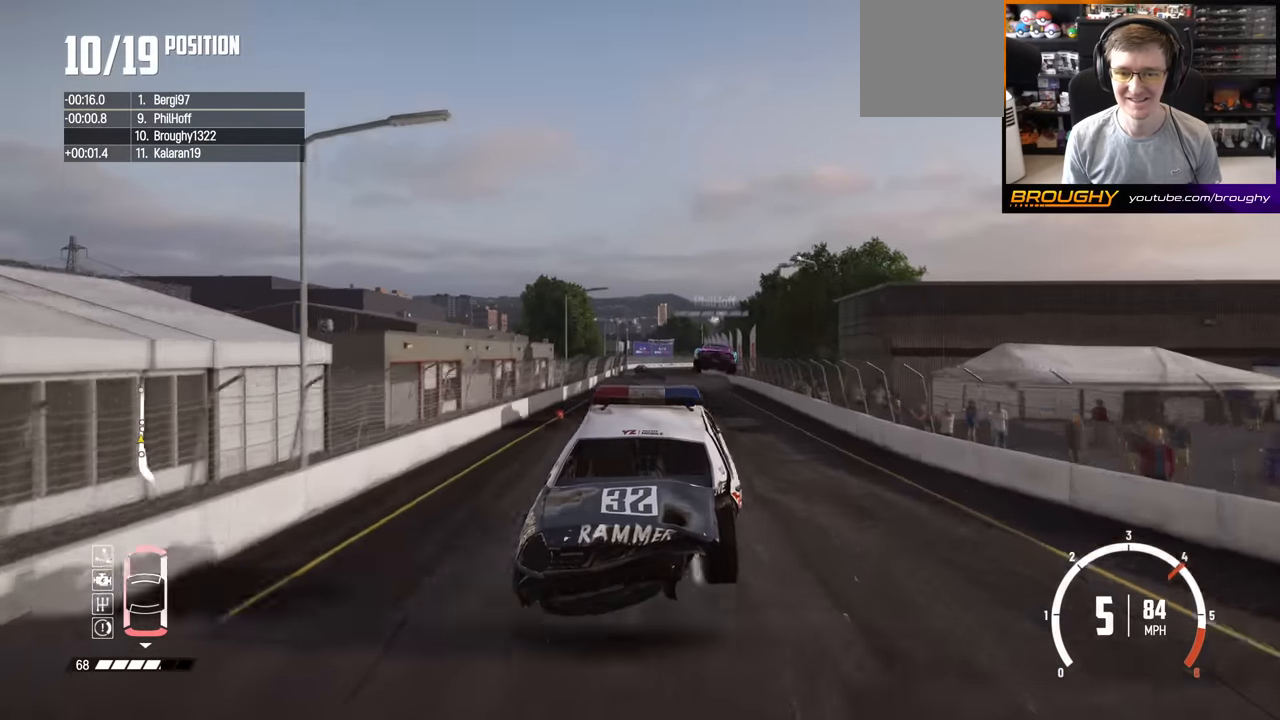
{"buttons": [], "left_stick": "down", "right_stick": "center", "events": [[117, "left_stick", "down-left"], [483, "left_stick", "down"]]}
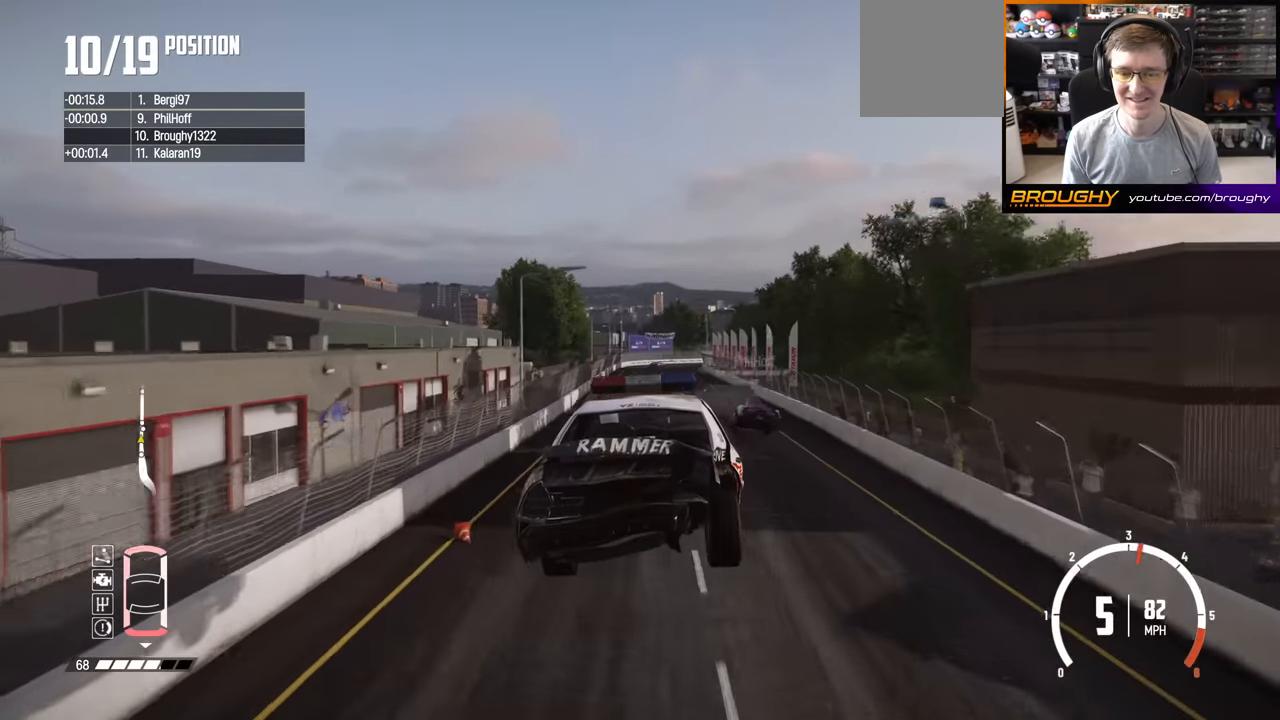
{"buttons": [], "left_stick": "center", "right_stick": "center", "events": [[150, "left_stick", "down-right"], [267, "left_stick", "center"]]}
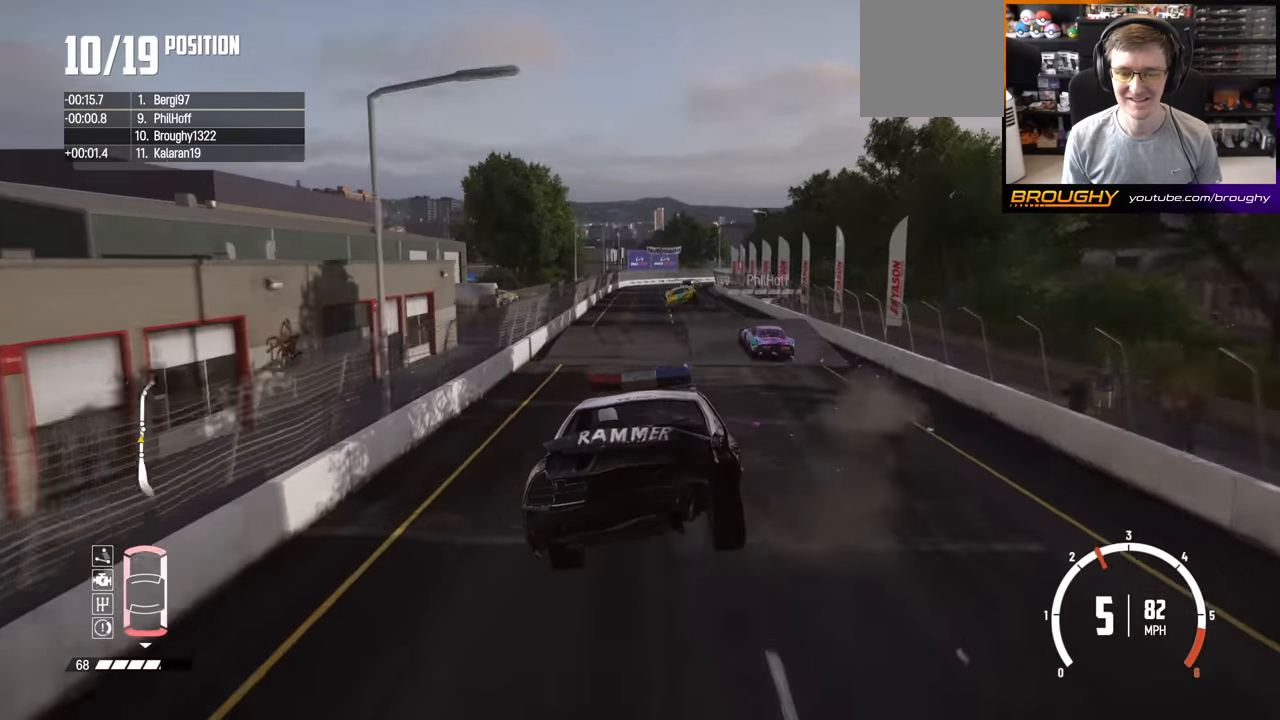
{"buttons": ["R2"], "left_stick": "center", "right_stick": "center", "events": [[117, "R2", "down"], [233, "left_stick", "right"], [400, "left_stick", "center"]]}
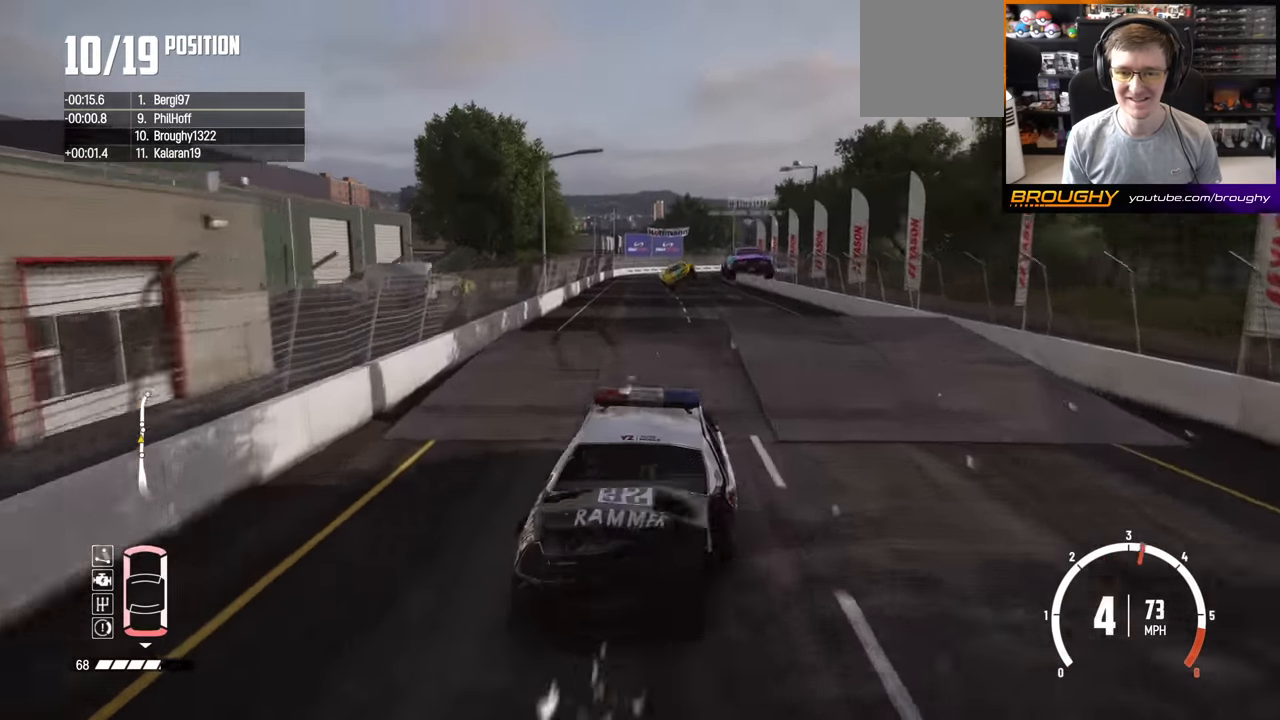
{"buttons": [], "left_stick": "down-left", "right_stick": "center", "events": [[200, "R2", "up"], [217, "left_stick", "right"], [450, "left_stick", "down-left"]]}